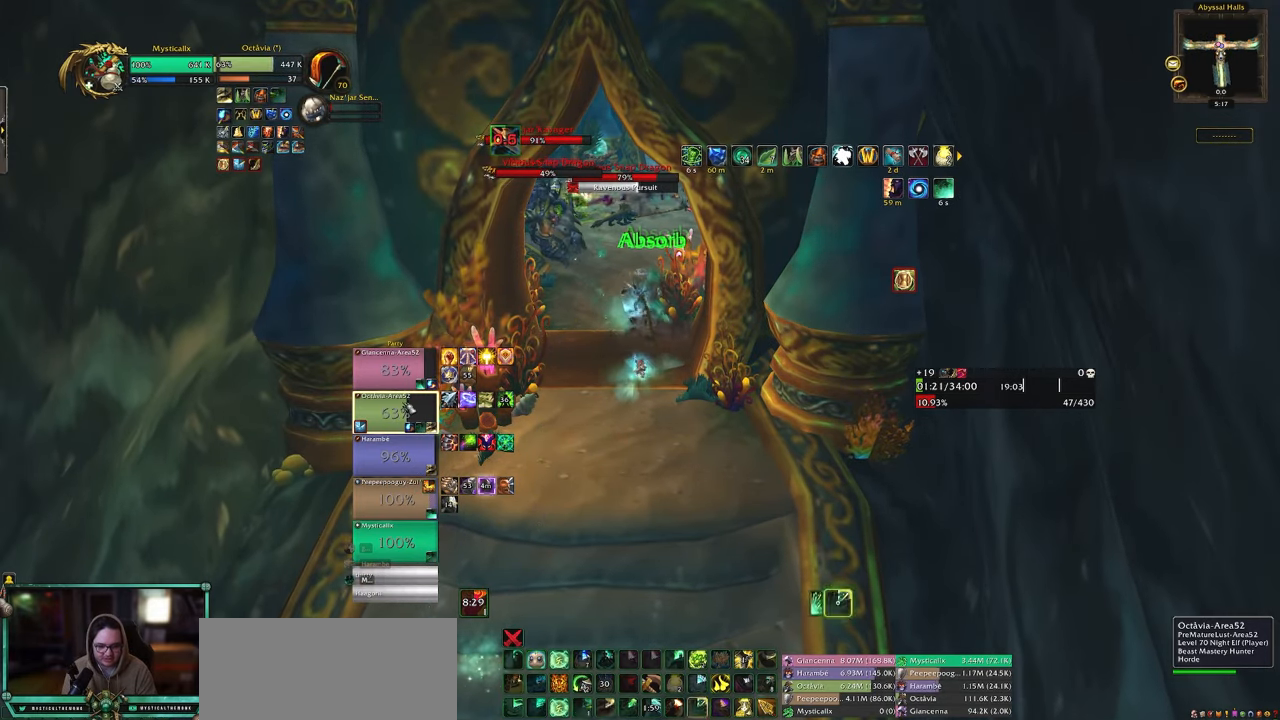
Gameplay with keyboard and mouse; each line is a JSON object with the keys and mouse buttons held at the frame after it. "events" lists presses ("down") and releases ("up") of "0", "1", "2", "3", "4", "5", "6", "7", "8", "9", "a", "alt", "c", "caps_lock", "ctrl", "d", "e", "equals", "escape", "f", "g", "minus", "q", "r", "s", "shift", "space", "t", "tab", "v", "w", "x", "y", "z", "mouse_left", "mouse_middle", "mouse_right", "mouse_wheel_up" and "mouse_wheel_down" between this image and that frame as [ms after this image, input, new state], when the widget could be followed in between. "mouse_left", "mouse_middle", "mouse_right", "mouse_wheel_up", "mouse_wheel_down" = the "left", "middle", "right", "wheel_up", "wheel_down" buttons of the "mouse" list. No other keys are recorded. Mouse movement is not recorded. Not read: other_keys.
{"keys": [], "mouse": [], "events": [[17, "9", "down"], [117, "9", "up"]]}
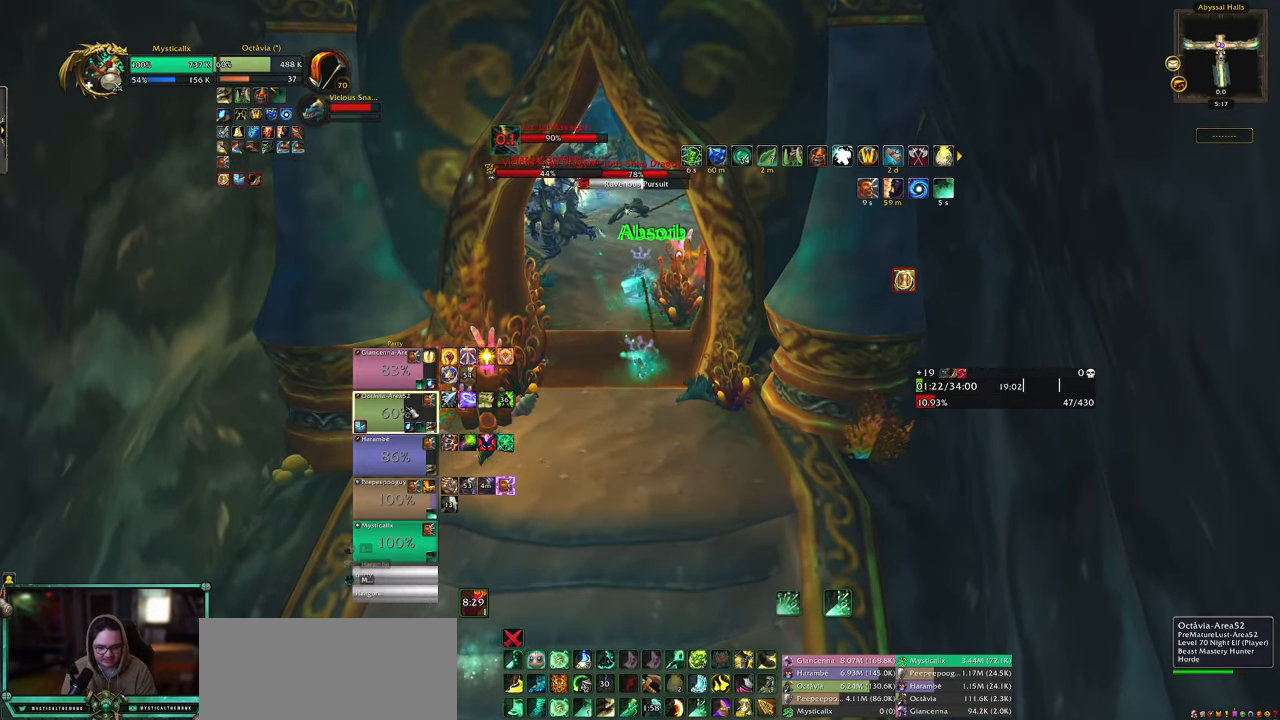
{"keys": ["c", "shift"], "mouse": [], "events": [[267, "shift", "down"], [367, "c", "down"], [450, "c", "up"], [500, "c", "down"]]}
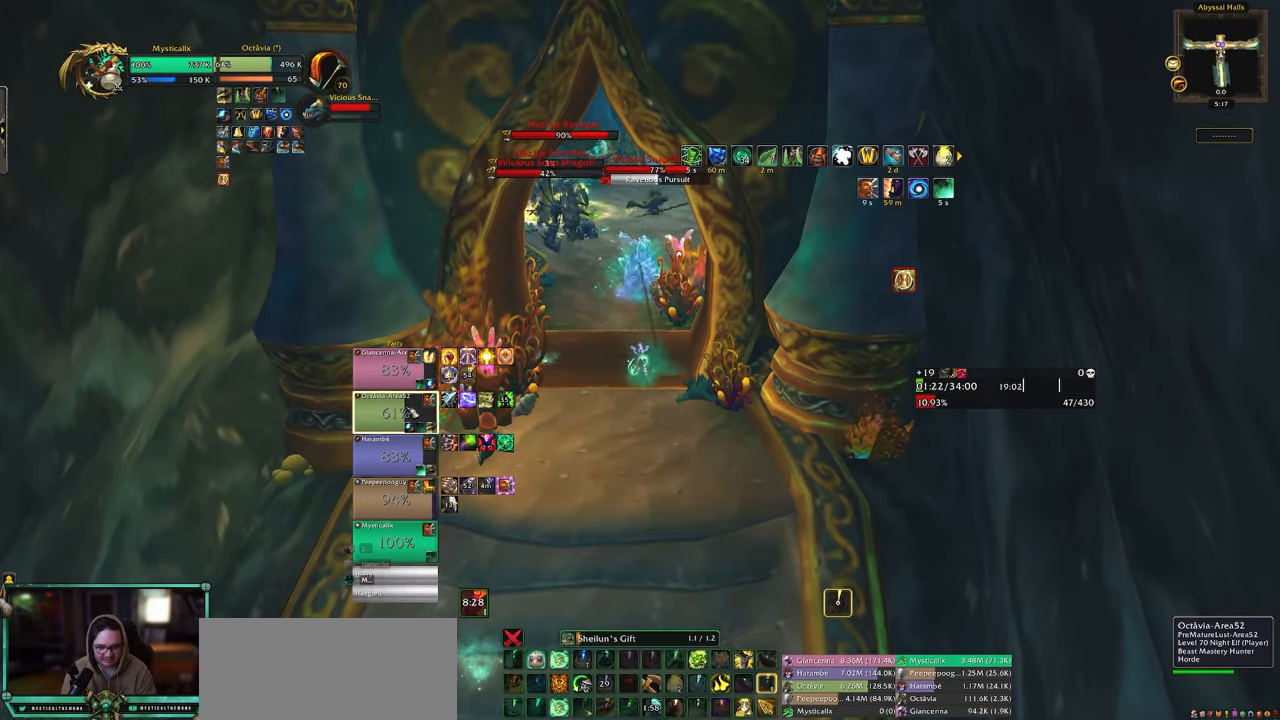
{"keys": [], "mouse": [], "events": [[100, "c", "up"], [183, "c", "down"], [333, "c", "up"], [383, "shift", "up"]]}
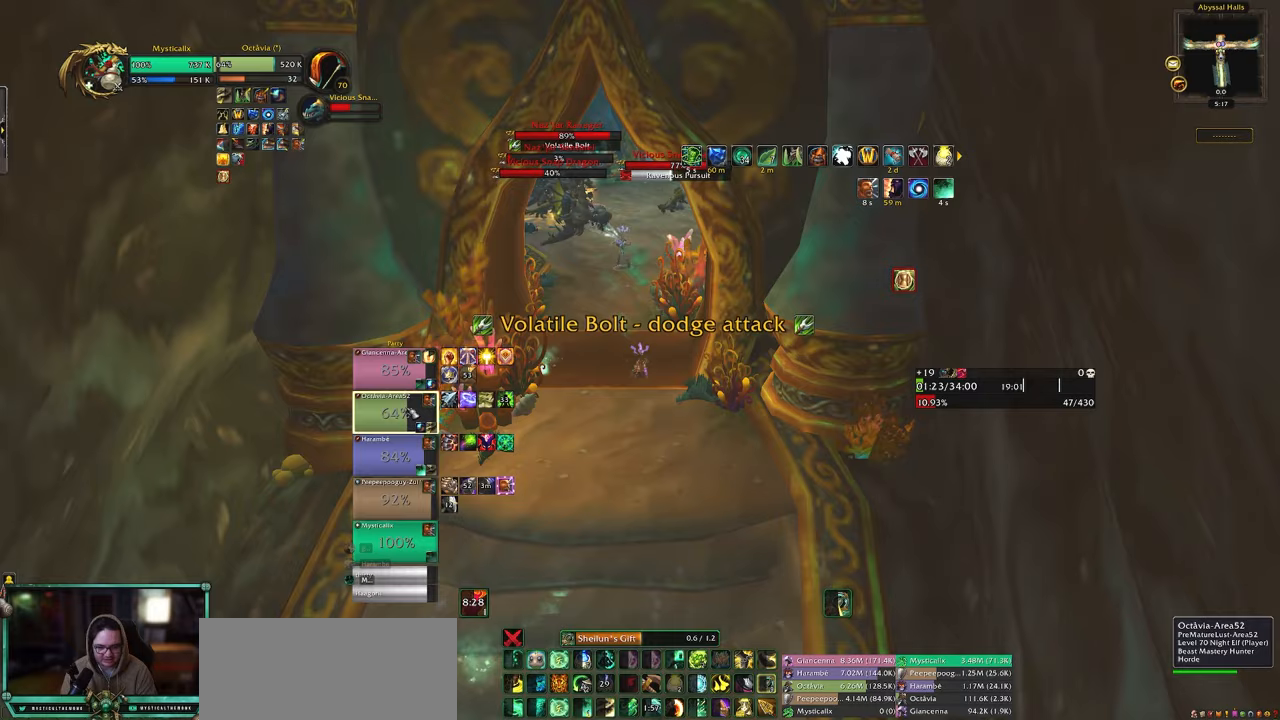
{"keys": [], "mouse": [], "events": []}
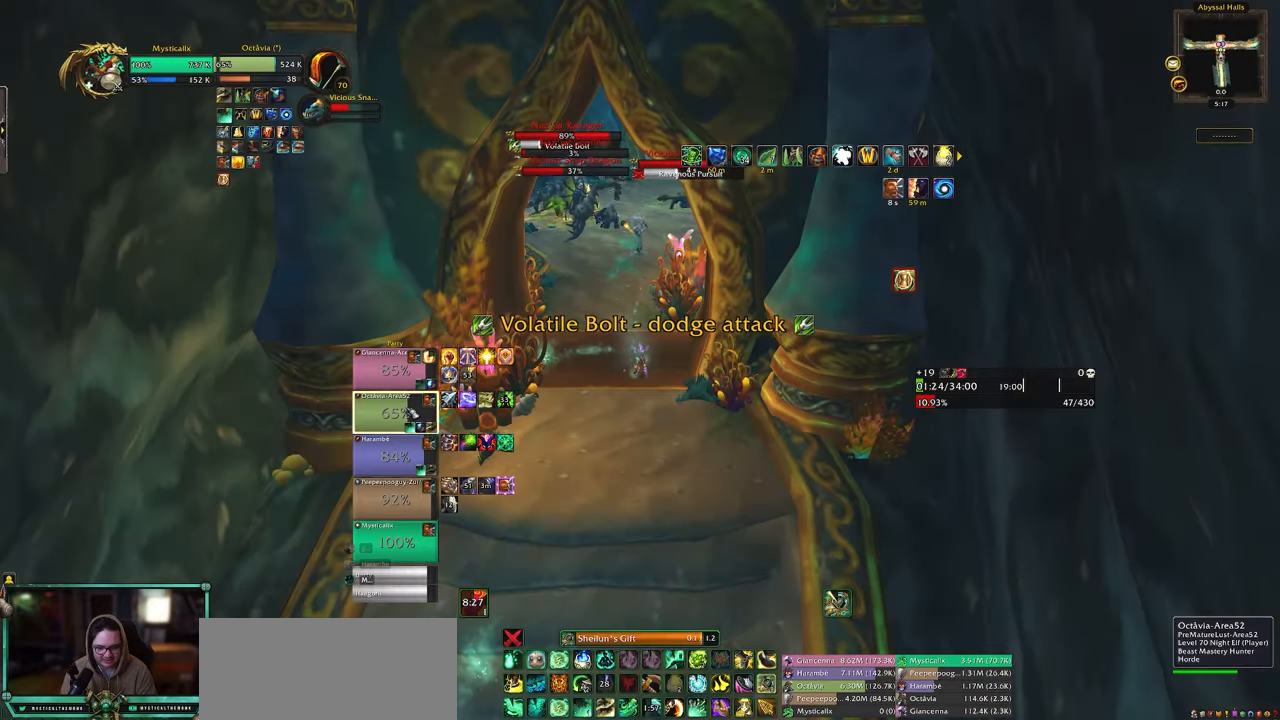
{"keys": ["a", "shift", "w"], "mouse": [], "events": [[400, "w", "down"], [500, "a", "down"], [500, "shift", "down"]]}
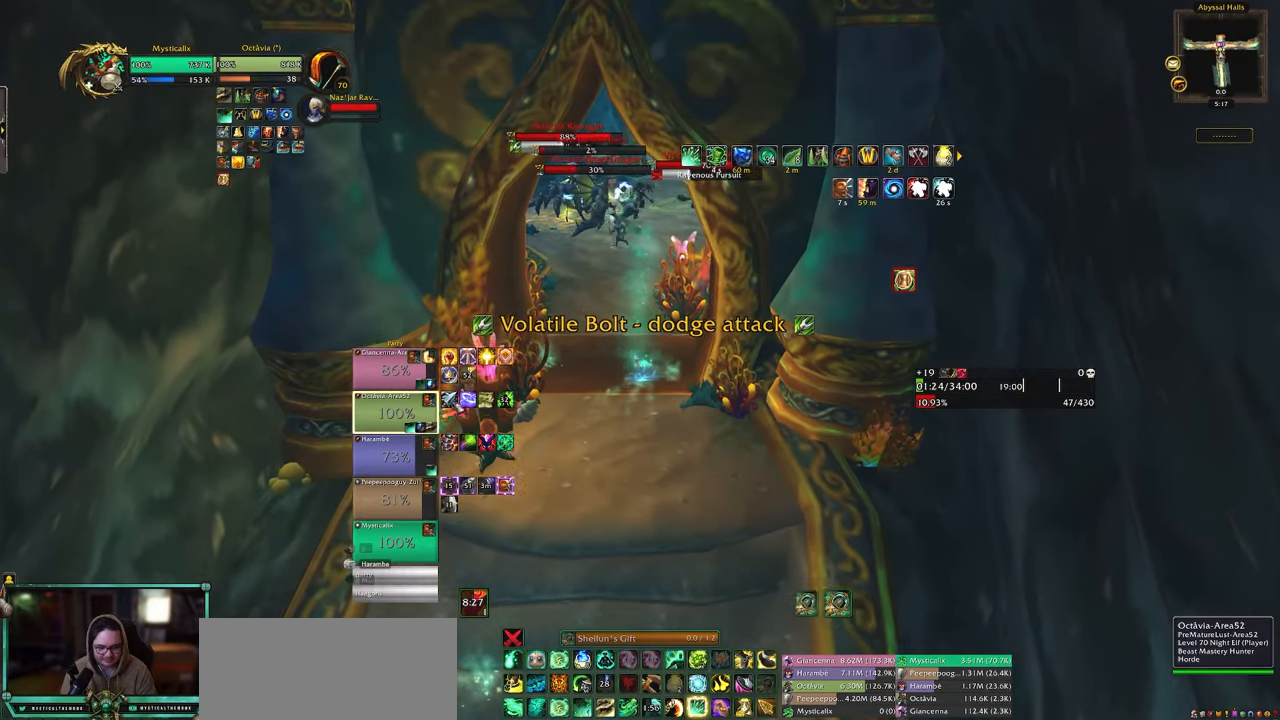
{"keys": ["w"], "mouse": [], "events": [[150, "f", "down"], [183, "f", "up"], [283, "f", "down"], [383, "f", "up"], [417, "a", "up"], [417, "shift", "up"]]}
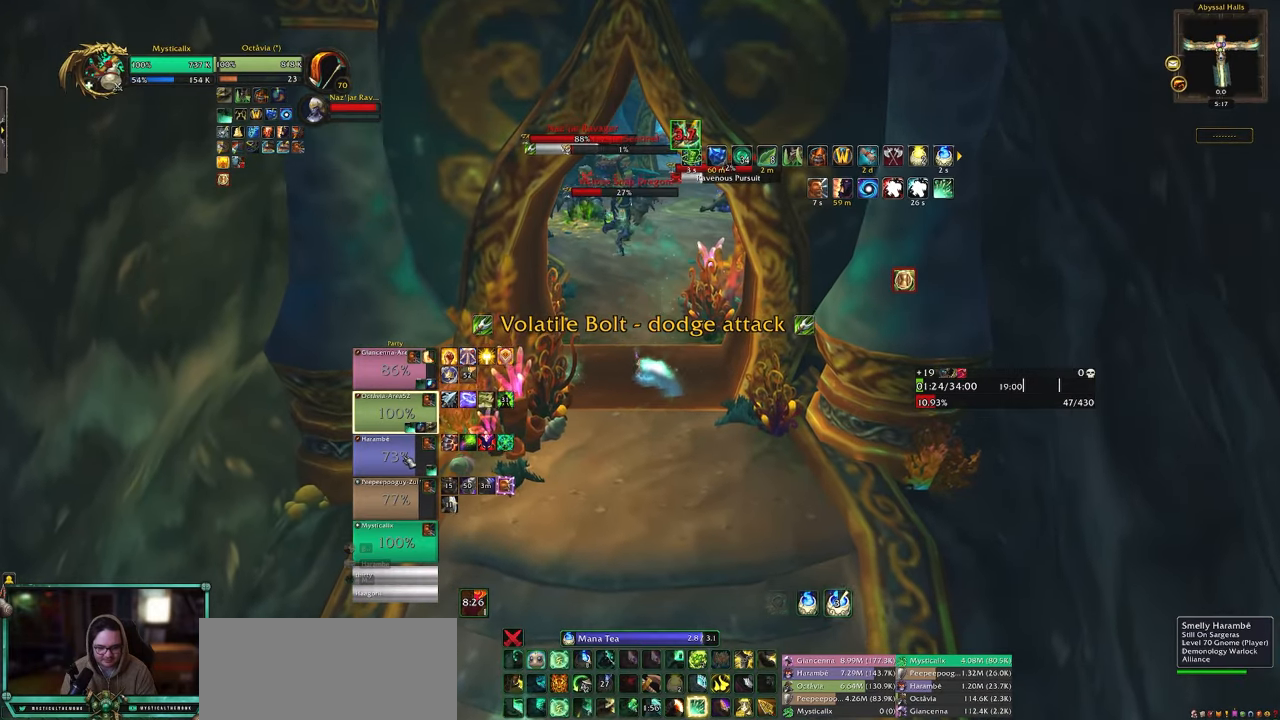
{"keys": ["d", "w"], "mouse": [], "events": [[250, "mouse_left", "down"], [383, "mouse_left", "up"], [483, "d", "down"]]}
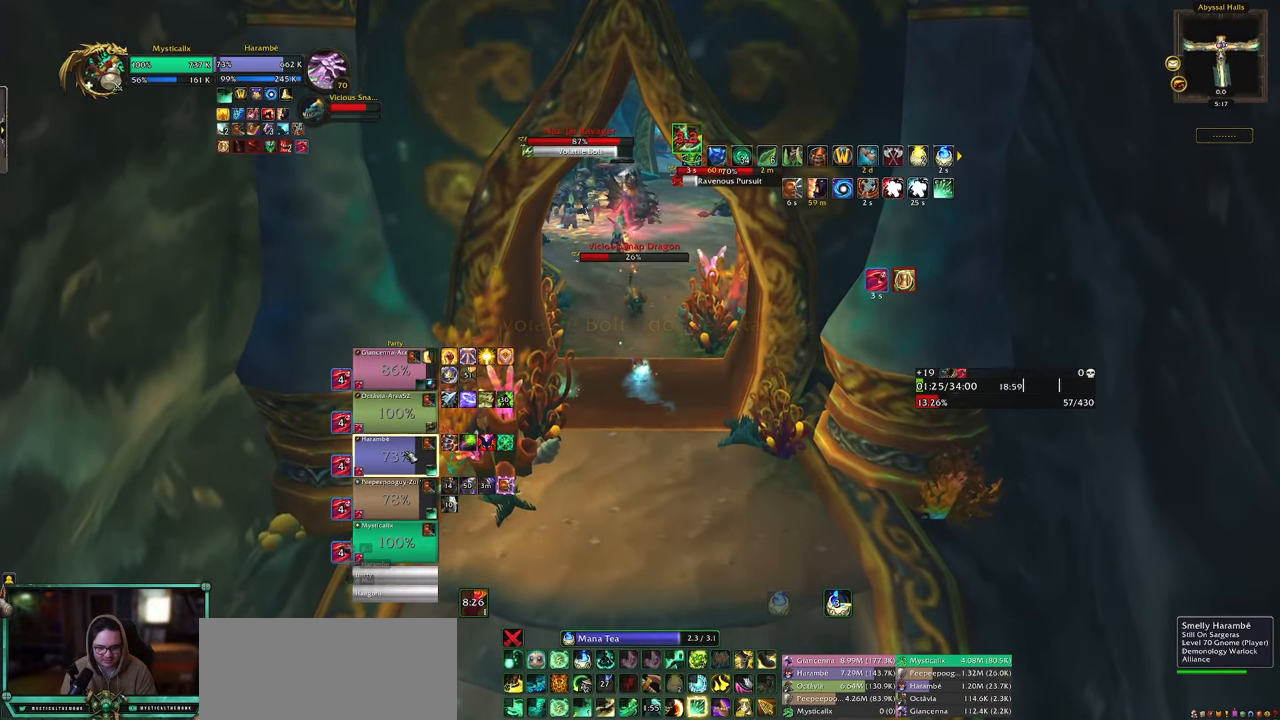
{"keys": ["6", "w"], "mouse": [], "events": [[167, "d", "up"], [500, "6", "down"]]}
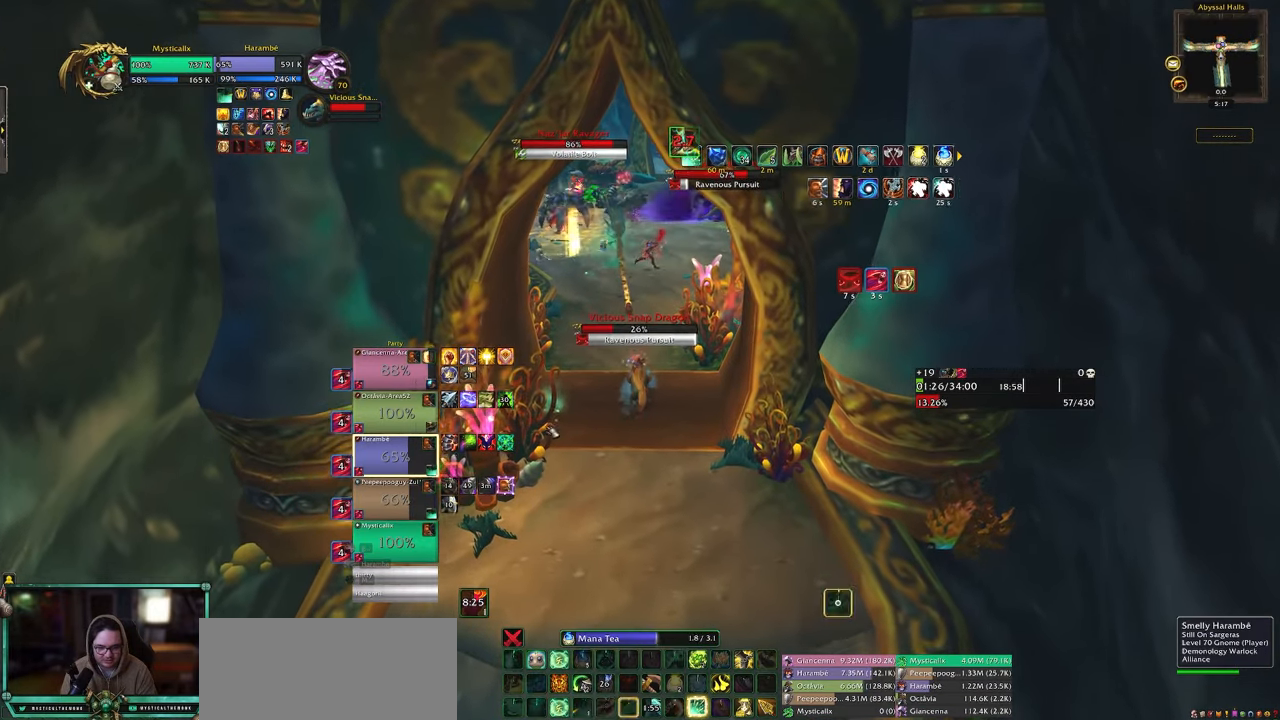
{"keys": ["w"], "mouse": ["left"], "events": [[100, "6", "up"], [150, "6", "down"], [150, "a", "down"], [233, "6", "up"], [283, "a", "up"], [467, "mouse_left", "down"]]}
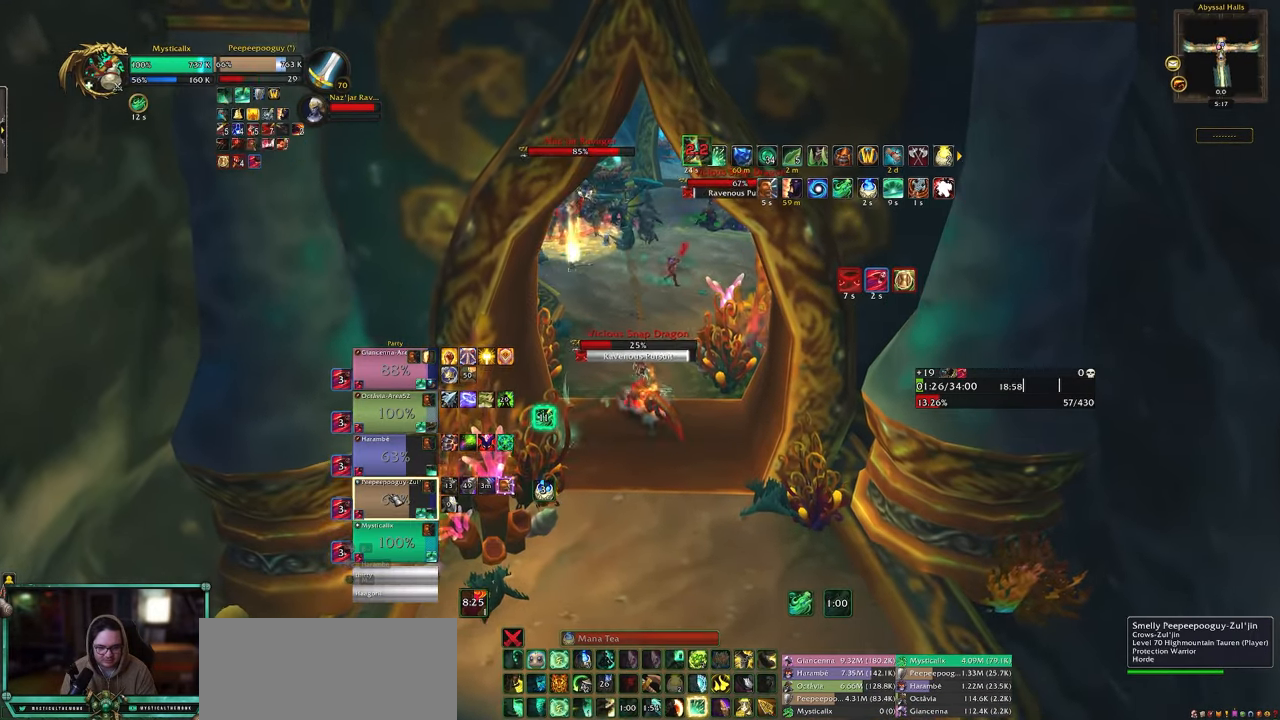
{"keys": ["1"], "mouse": [], "events": [[150, "mouse_left", "up"], [300, "w", "up"], [433, "1", "down"]]}
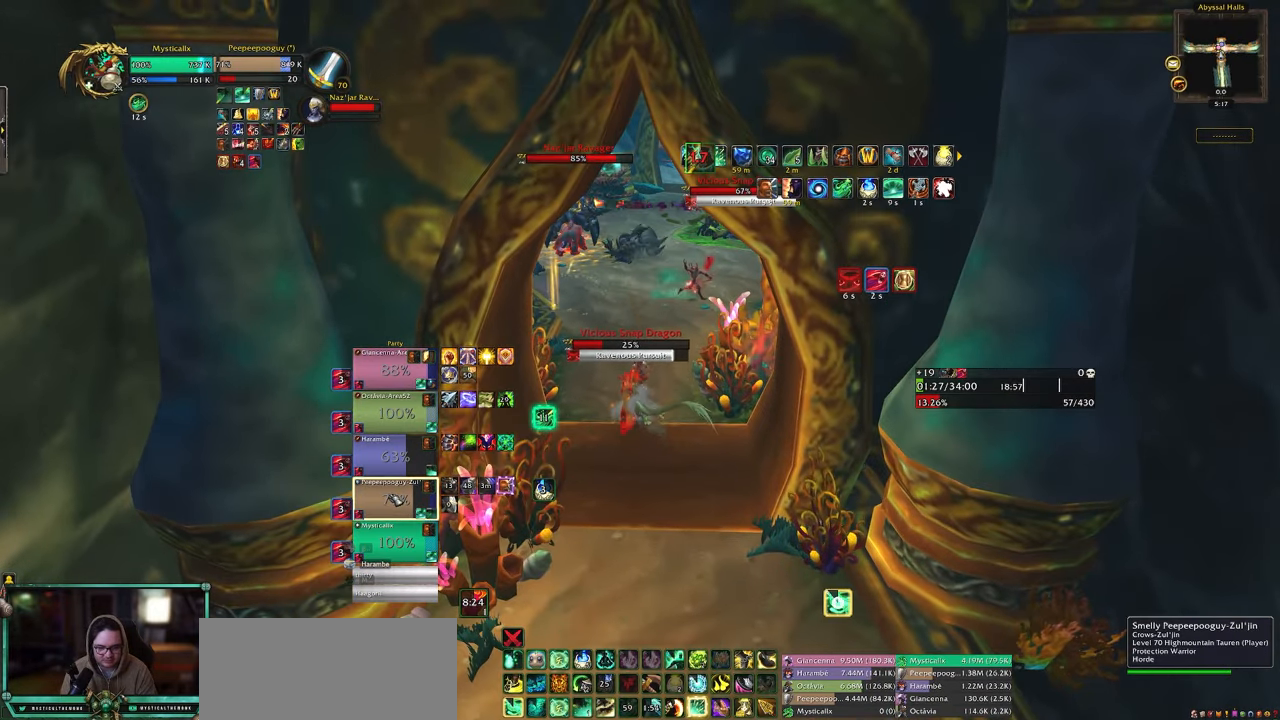
{"keys": [], "mouse": [], "events": [[33, "1", "up"], [83, "1", "down"], [133, "1", "up"], [217, "1", "down"], [267, "1", "up"], [367, "1", "down"], [467, "1", "up"]]}
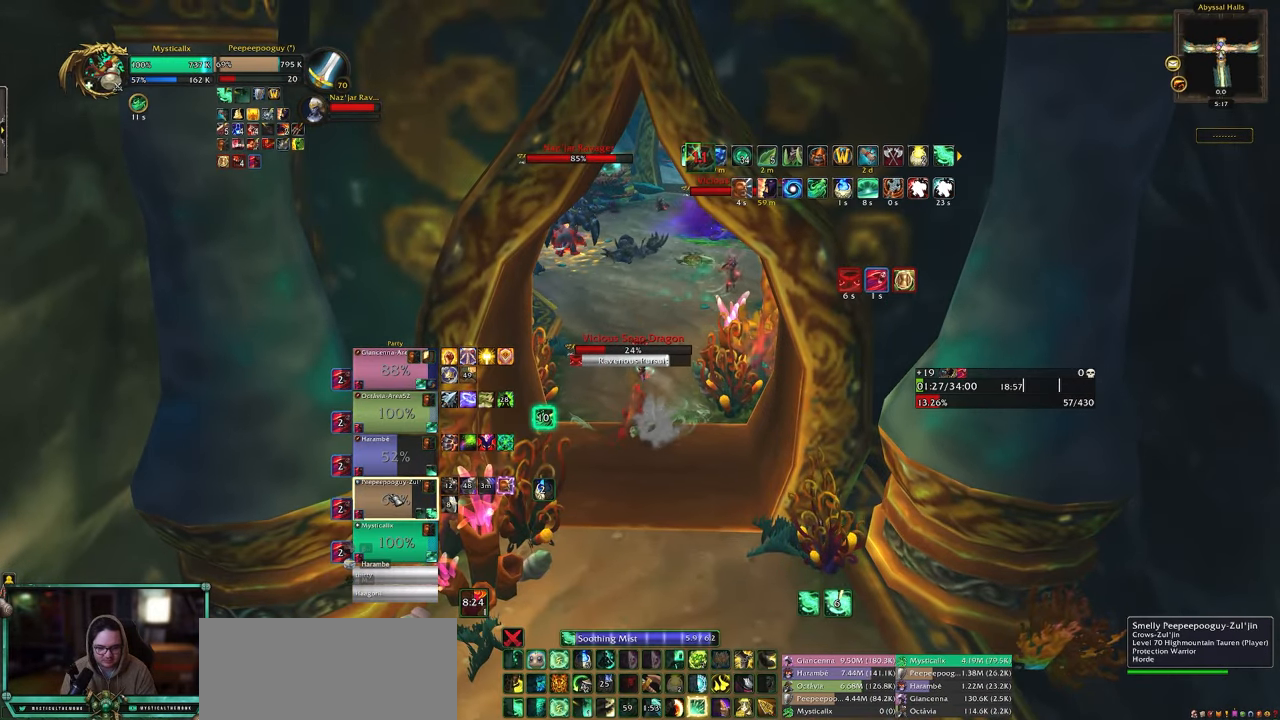
{"keys": ["w"], "mouse": [], "events": [[183, "5", "down"], [283, "5", "up"], [383, "5", "down"], [467, "5", "up"], [467, "w", "down"]]}
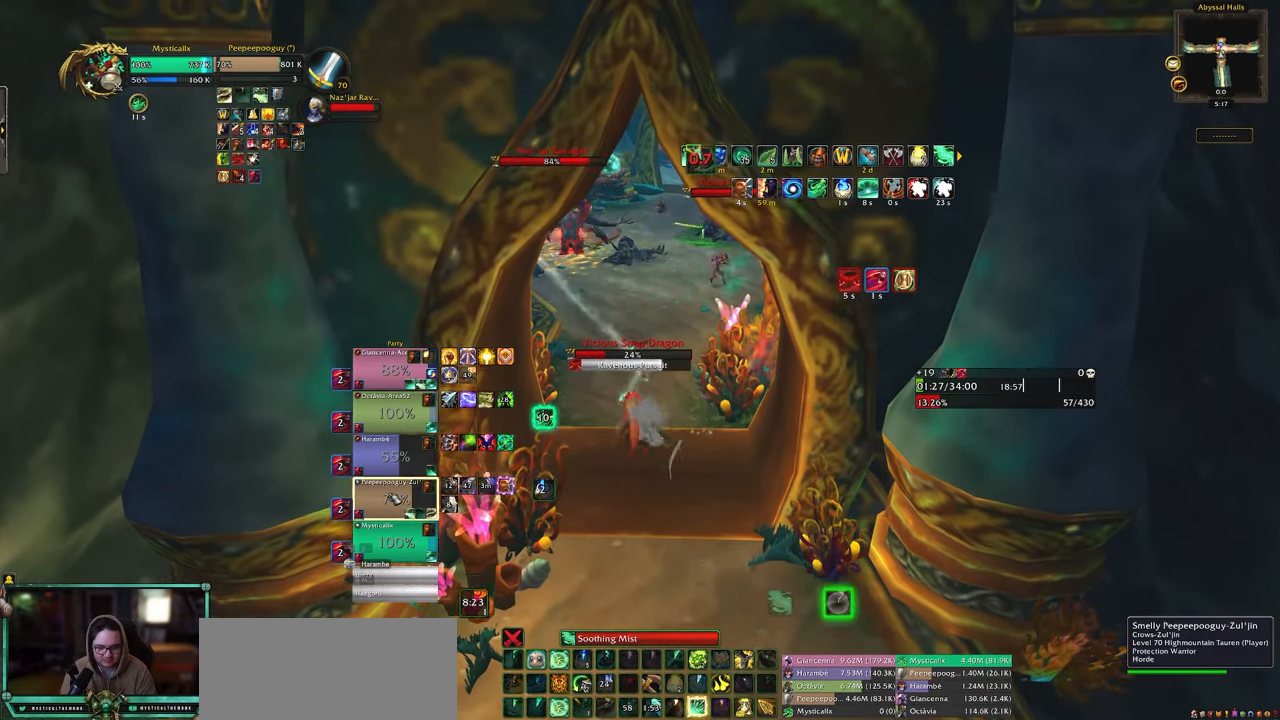
{"keys": ["w"], "mouse": ["left"], "events": [[17, "5", "down"], [167, "5", "up"], [383, "mouse_left", "down"]]}
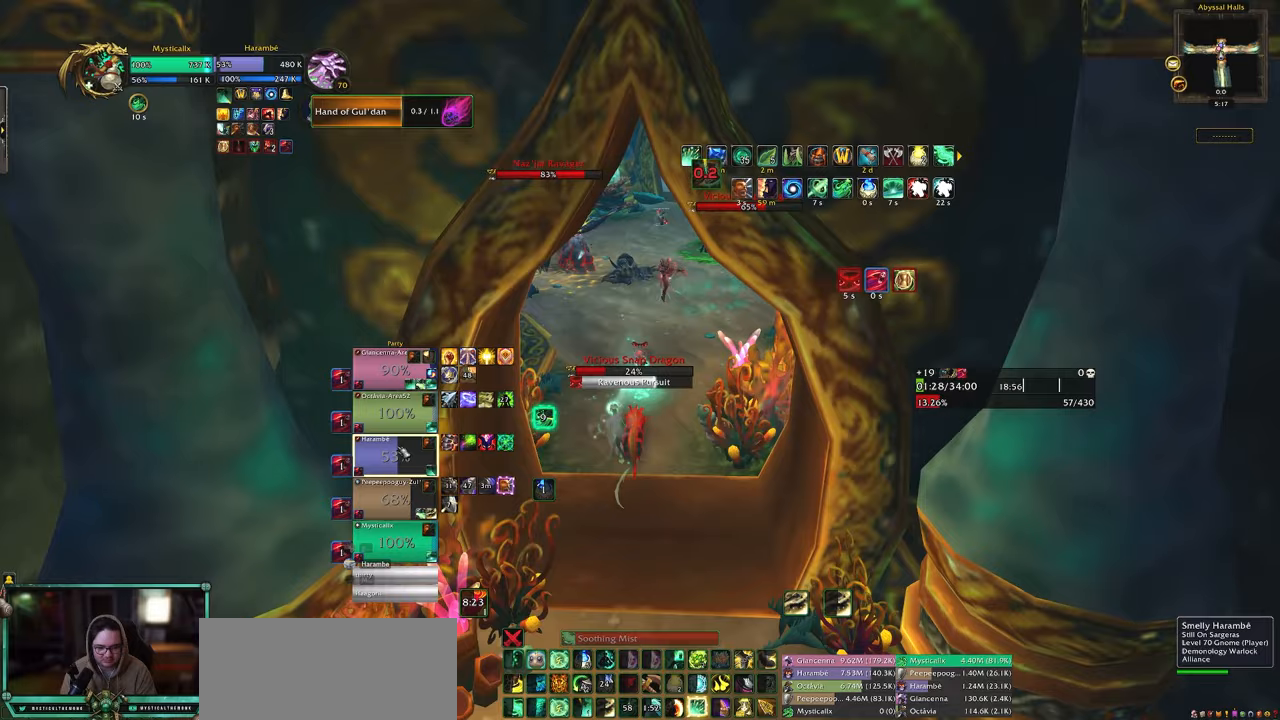
{"keys": [], "mouse": [], "events": [[33, "mouse_left", "up"], [367, "w", "up"], [417, "1", "down"], [500, "1", "up"]]}
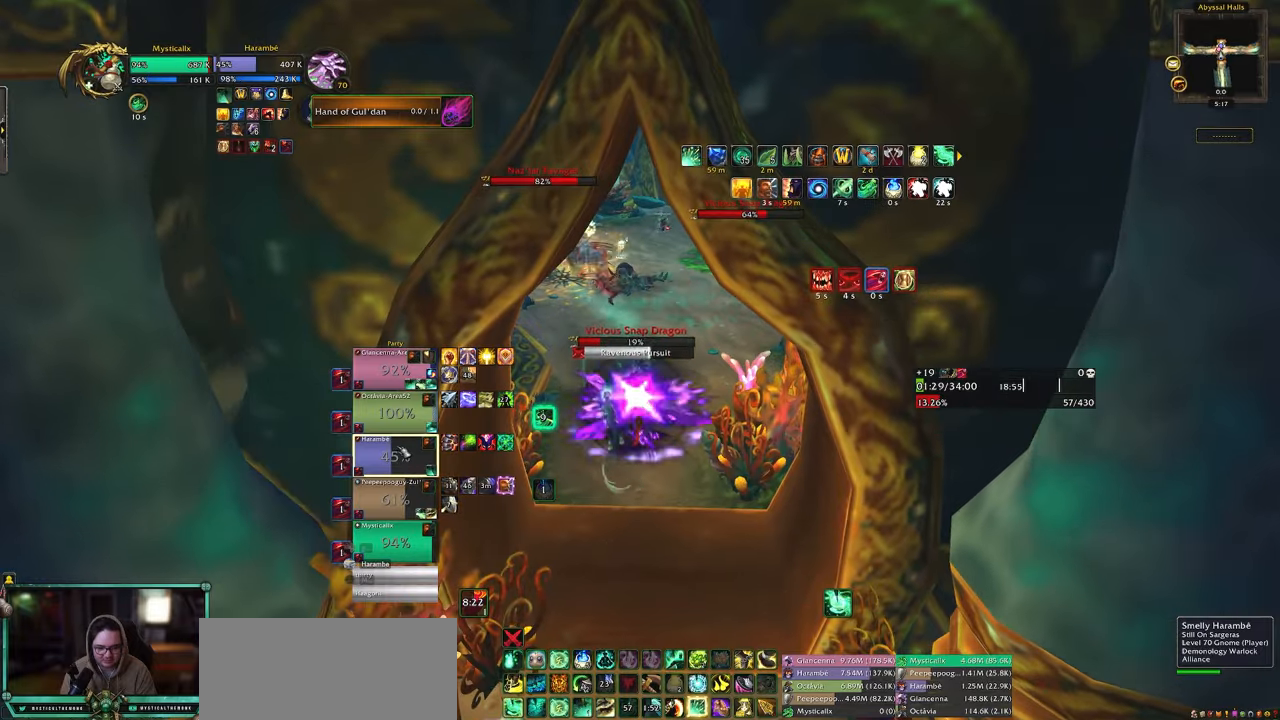
{"keys": [], "mouse": [], "events": [[100, "1", "down"], [150, "1", "up"], [233, "1", "down"], [333, "1", "up"]]}
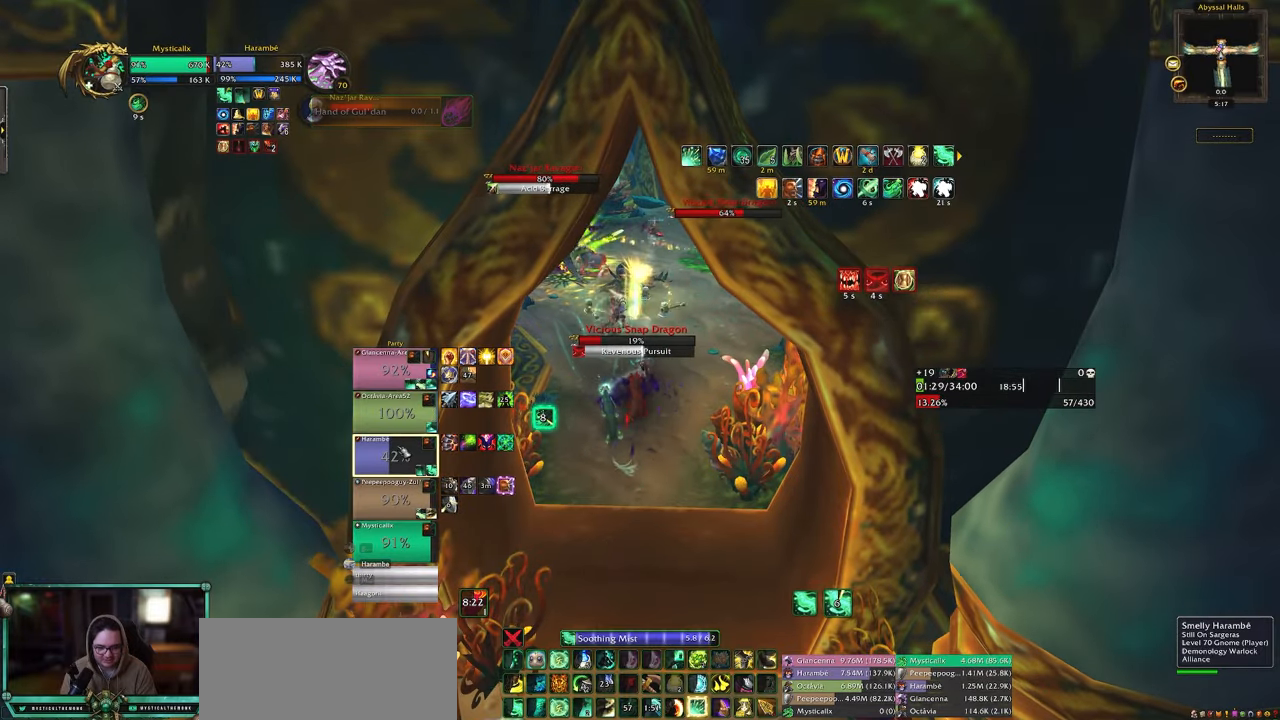
{"keys": [], "mouse": [], "events": [[67, "5", "down"], [167, "5", "up"], [217, "5", "down"], [300, "5", "up"], [383, "5", "down"], [483, "5", "up"]]}
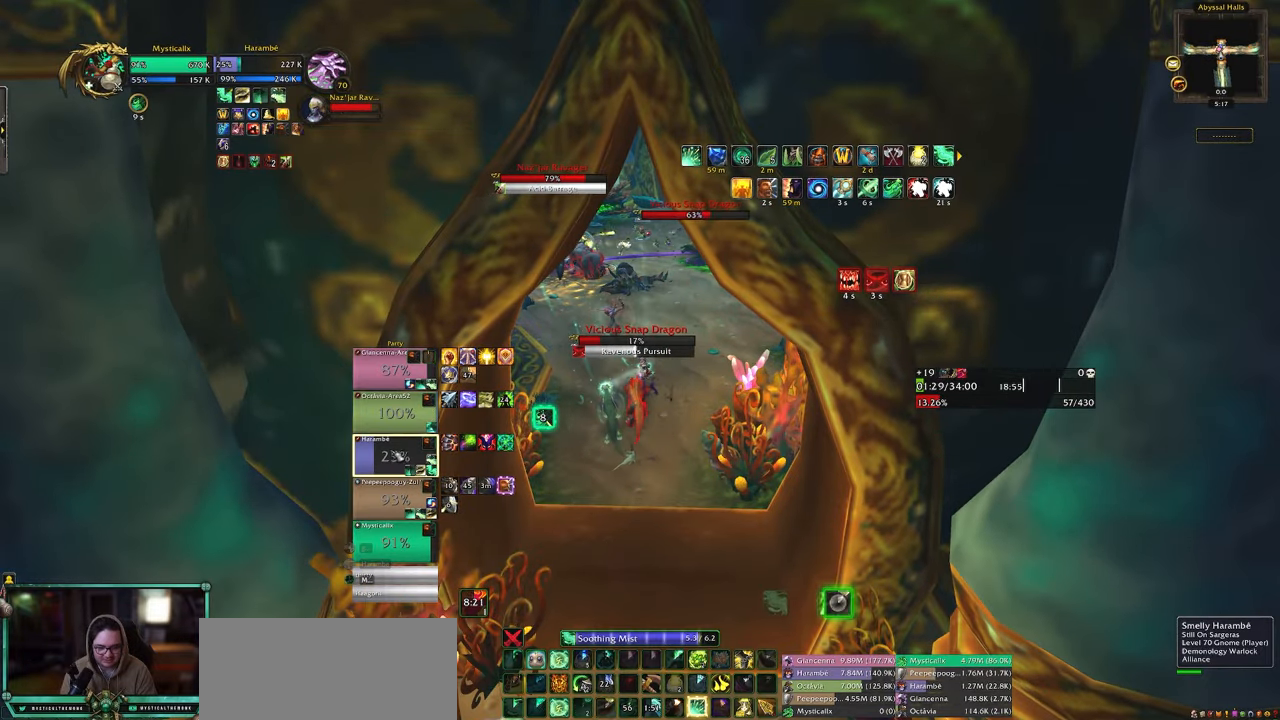
{"keys": ["w"], "mouse": [], "events": [[33, "5", "down"], [167, "5", "up"], [500, "w", "down"]]}
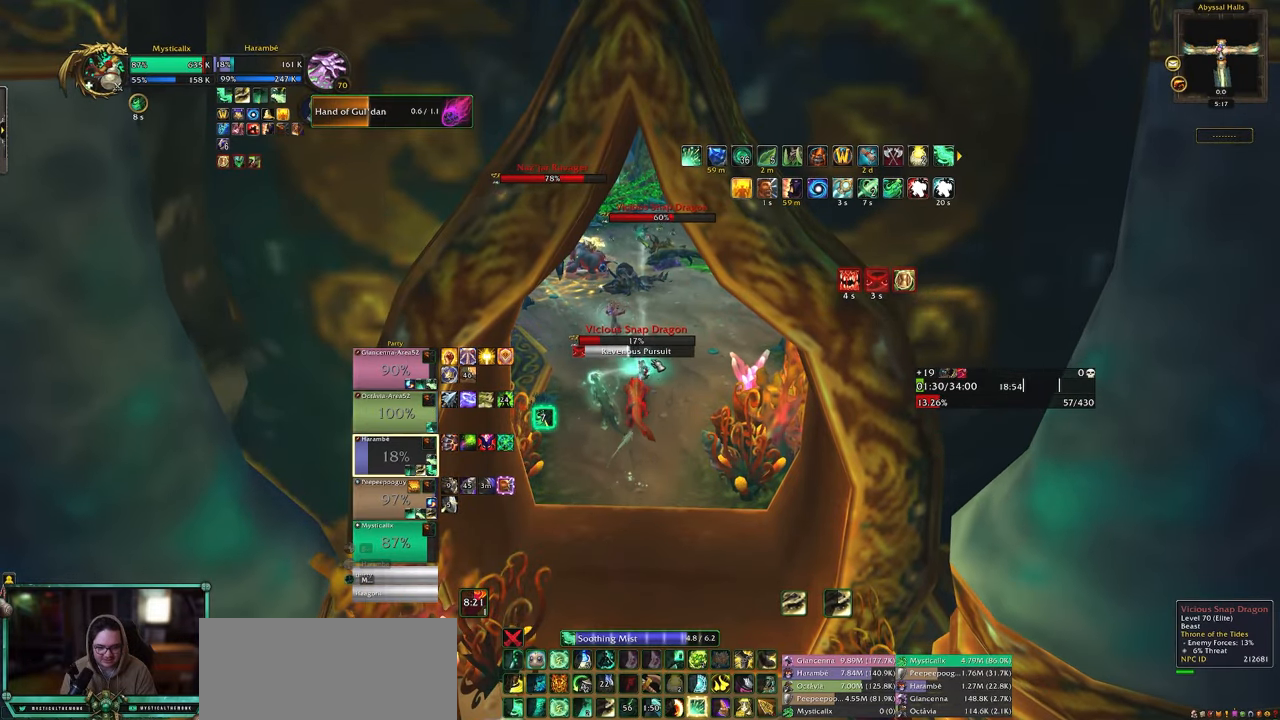
{"keys": ["shift", "w"], "mouse": [], "events": [[100, "shift", "down"], [183, "1", "down"], [283, "1", "up"], [333, "1", "down"], [433, "1", "up"]]}
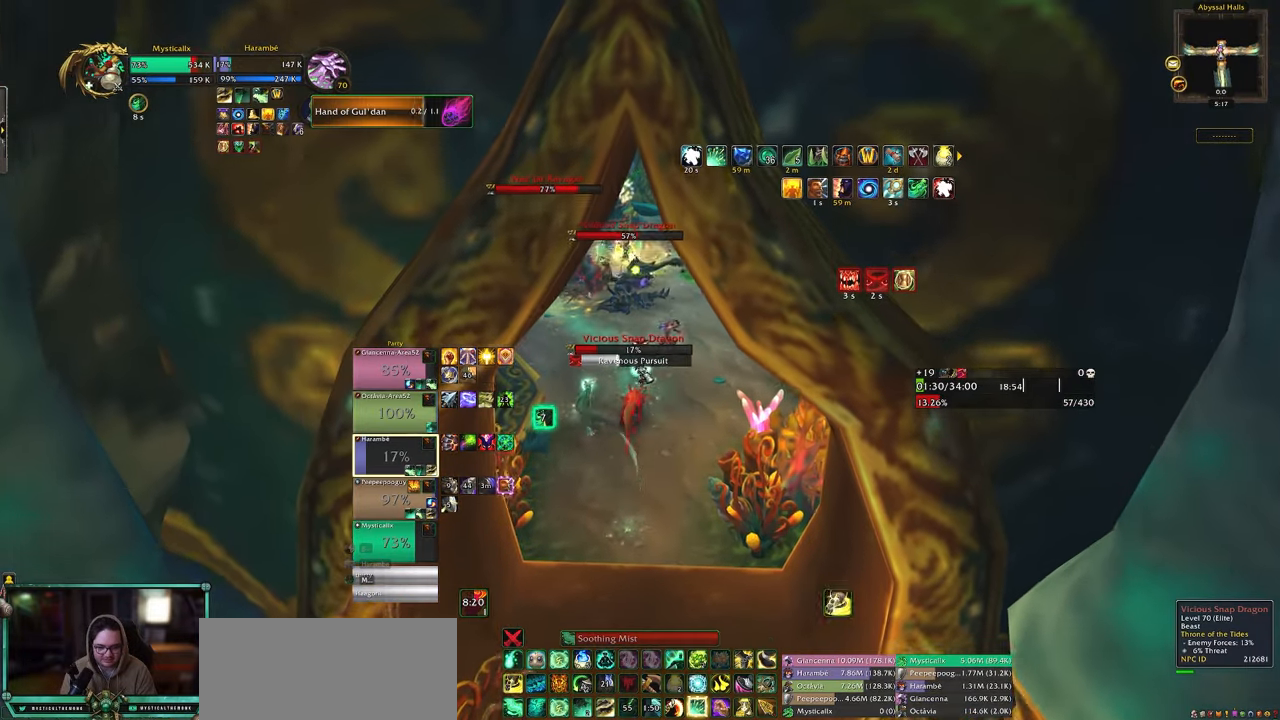
{"keys": ["d", "w"], "mouse": [], "events": [[17, "1", "down"], [167, "1", "up"], [250, "shift", "up"], [483, "d", "down"]]}
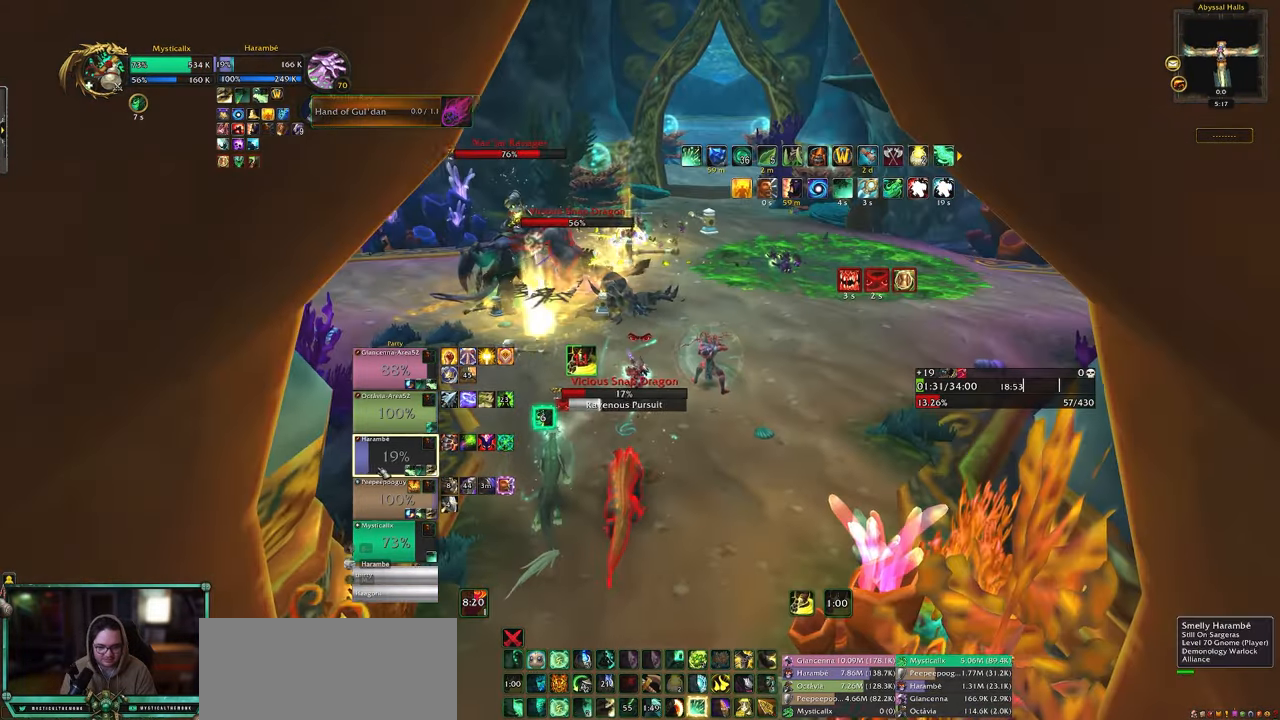
{"keys": ["d", "space", "w"], "mouse": [], "events": [[83, "mouse_left", "down"], [217, "mouse_left", "up"], [317, "space", "down"], [417, "9", "down"], [500, "9", "up"]]}
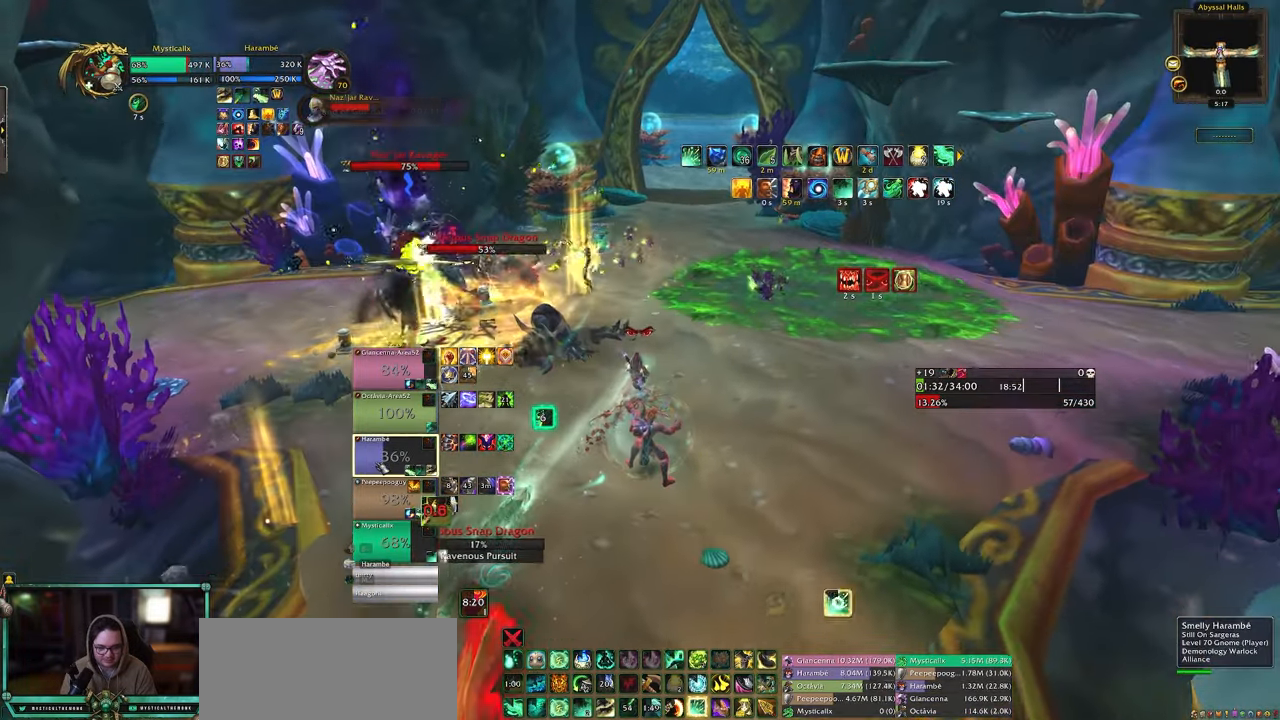
{"keys": ["9"], "mouse": [], "events": [[50, "d", "up"], [50, "space", "up"], [100, "9", "down"], [100, "w", "up"], [183, "9", "up"], [233, "9", "down"], [383, "9", "up"], [417, "9", "down"]]}
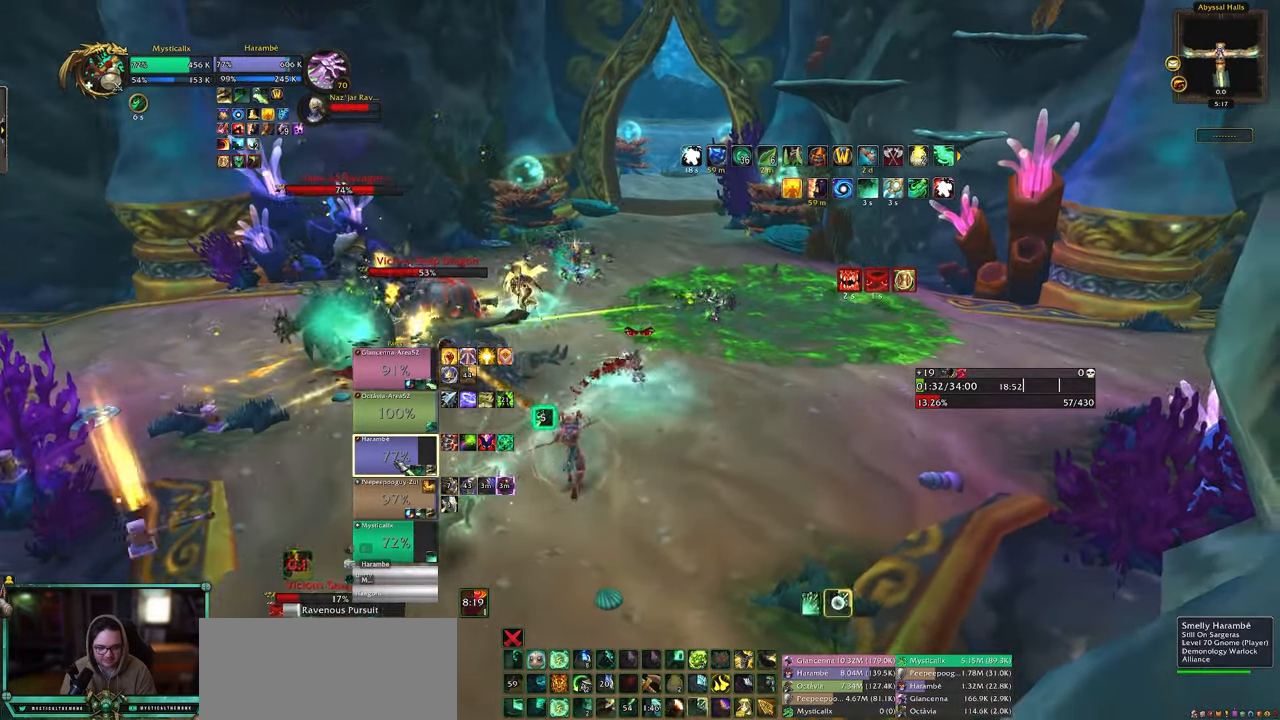
{"keys": ["w"], "mouse": [], "events": [[17, "9", "up"], [117, "mouse_left", "down"], [250, "mouse_left", "up"], [300, "a", "down"], [433, "w", "down"], [483, "a", "up"]]}
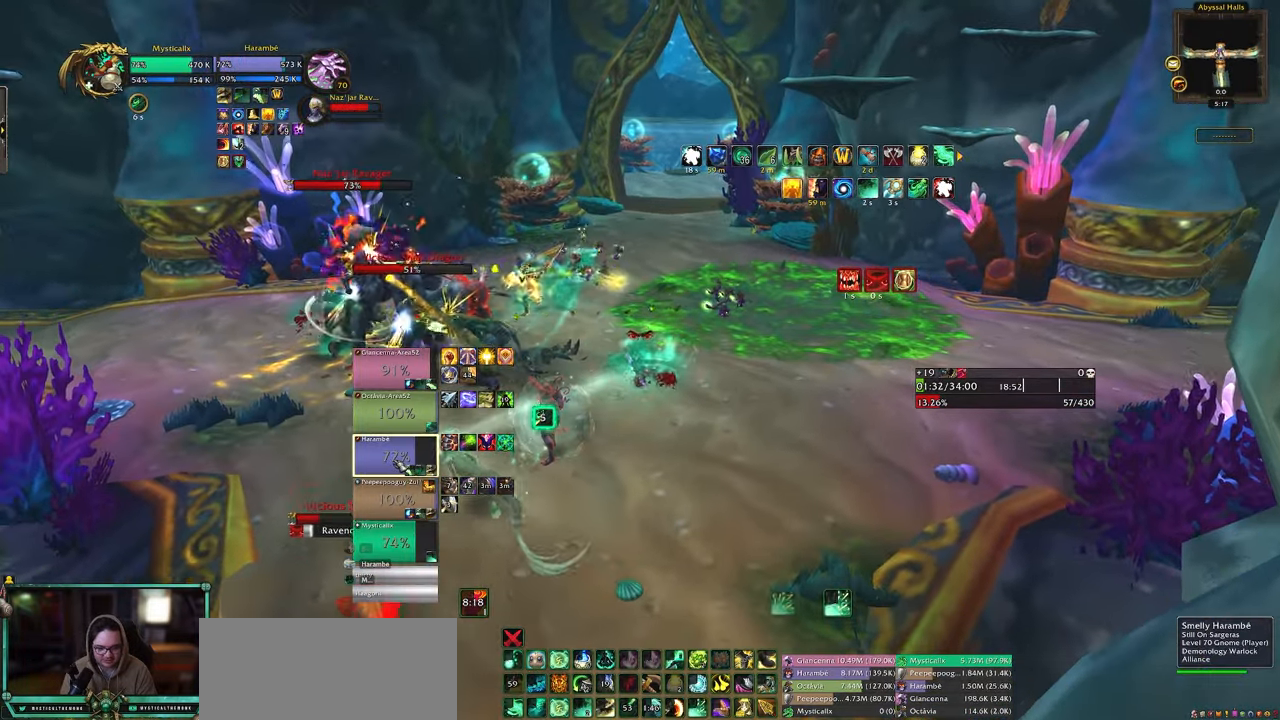
{"keys": ["c", "shift"], "mouse": [], "events": [[133, "w", "up"], [217, "shift", "down"], [317, "c", "down"], [417, "c", "up"], [500, "c", "down"]]}
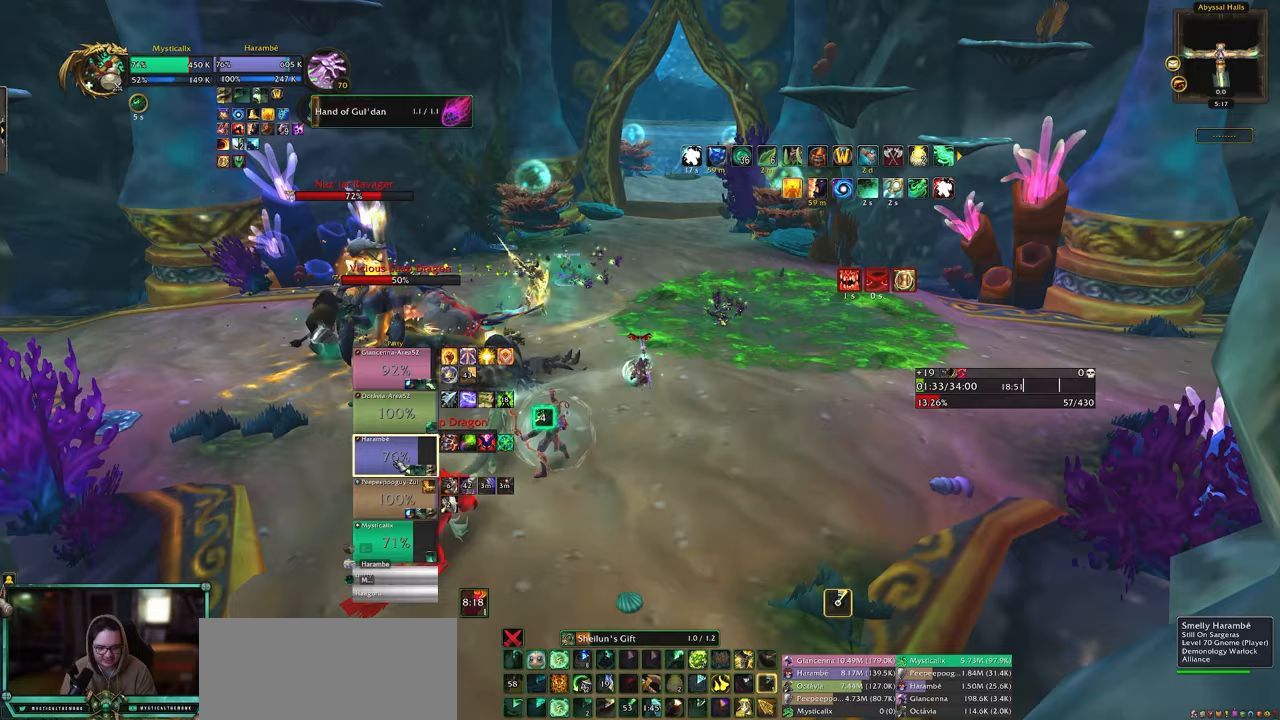
{"keys": [], "mouse": ["left"], "events": [[100, "c", "up"], [133, "shift", "up"], [467, "mouse_left", "down"]]}
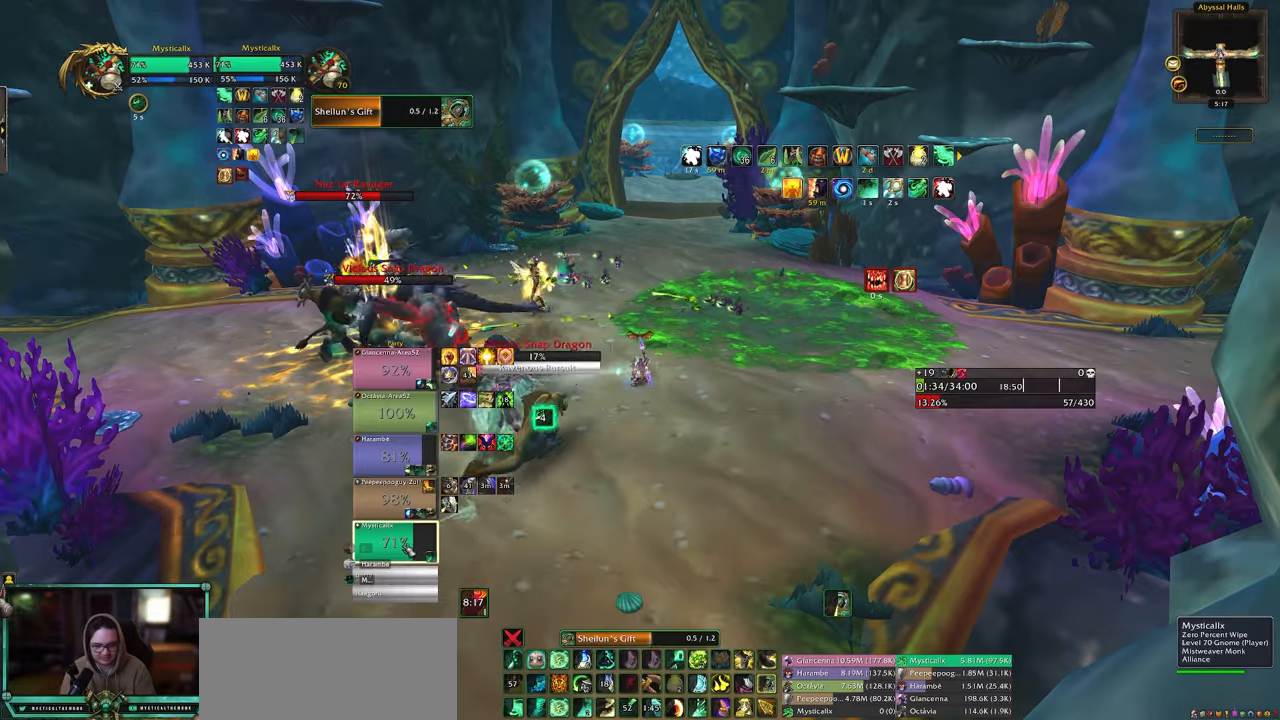
{"keys": ["1"], "mouse": [], "events": [[117, "mouse_left", "up"], [433, "1", "down"]]}
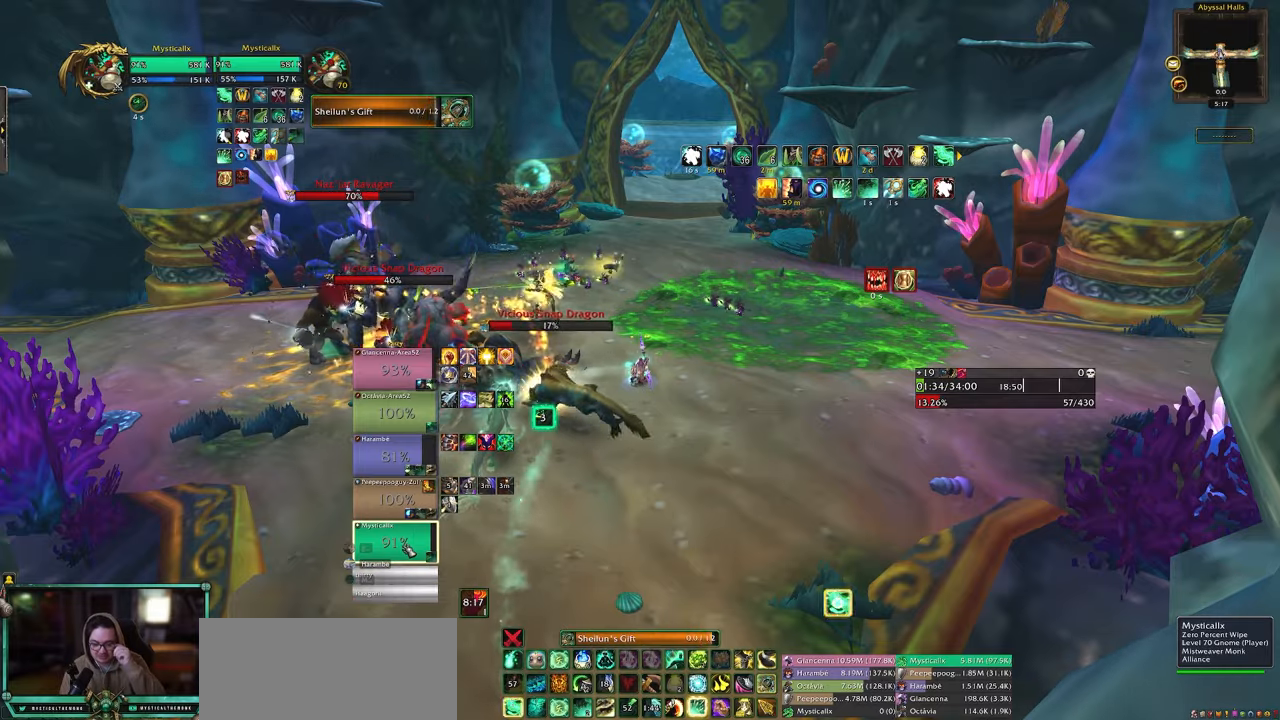
{"keys": [], "mouse": [], "events": [[83, "1", "up"], [133, "1", "down"], [267, "1", "up"]]}
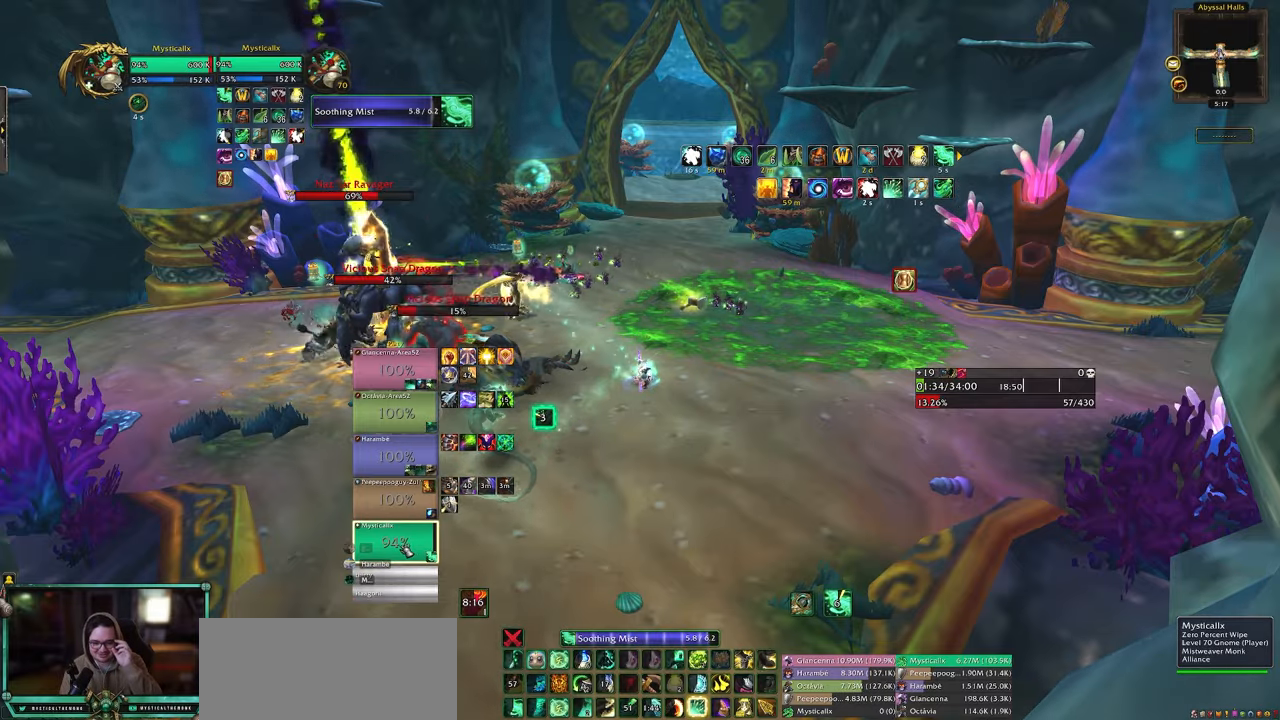
{"keys": [], "mouse": [], "events": [[50, "9", "down"], [133, "9", "up"], [233, "9", "down"], [333, "9", "up"], [383, "9", "down"], [467, "9", "up"]]}